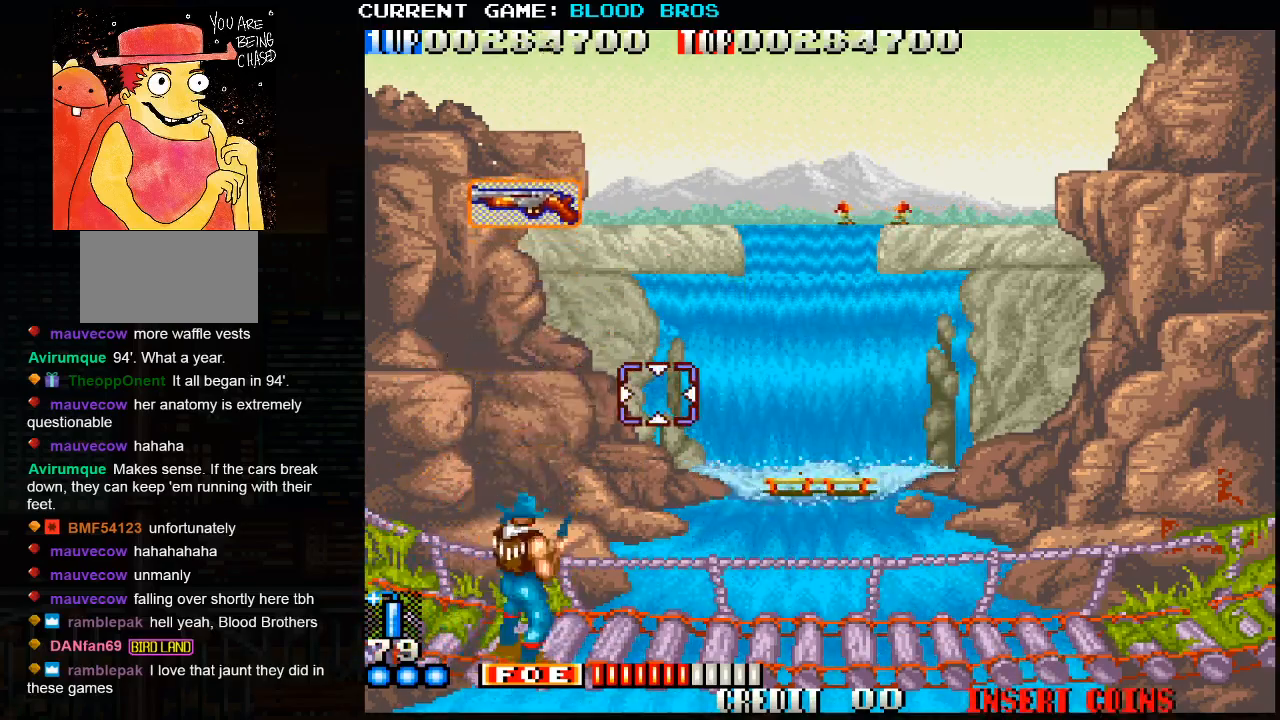
Gameplay with a controller (arcade stick); each line is a JSON object with the inputs held at the frame after it. "events" lists button and stick changes between this image and that frame as [ms after this image, input, new state], when the widget could be followed in between. Not read: HP L3 LP MP R3.
{"buttons": [], "left_stick": "center", "events": [[117, "left_stick", "up"], [350, "left_stick", "center"]]}
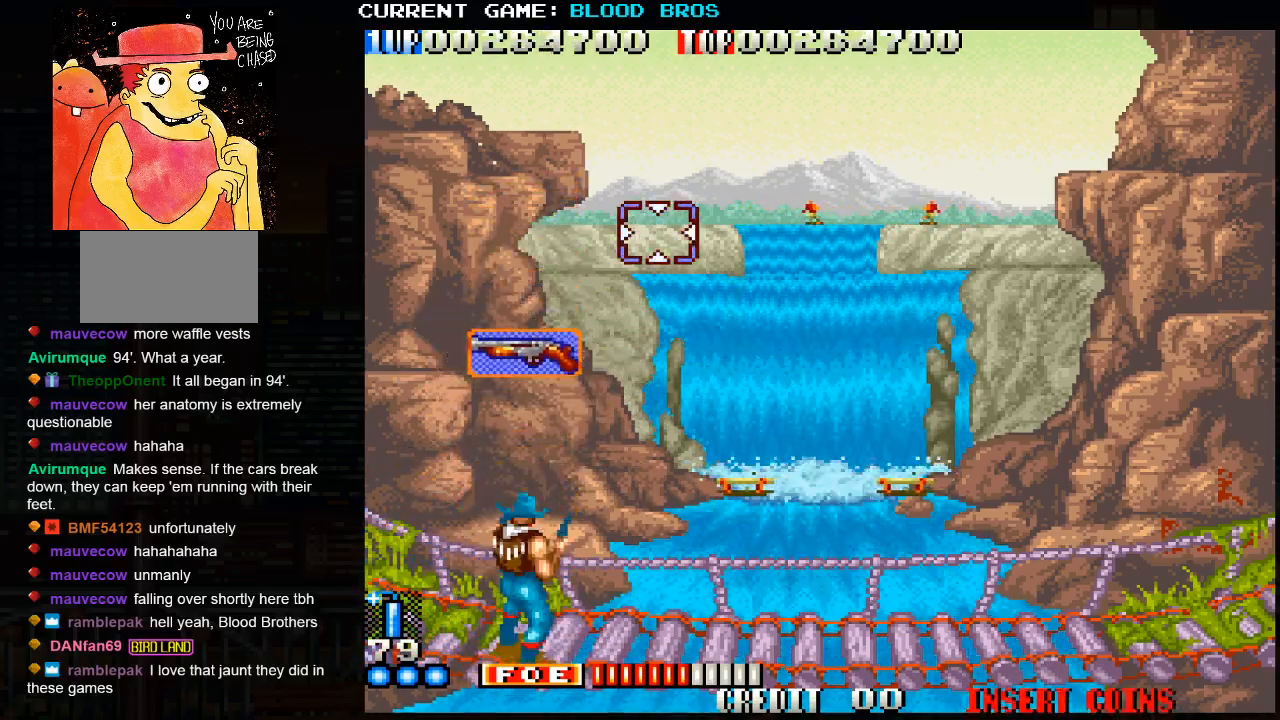
{"buttons": ["SQUARE"], "left_stick": "up-left", "events": [[317, "left_stick", "left"], [383, "left_stick", "up-left"], [483, "SQUARE", "down"]]}
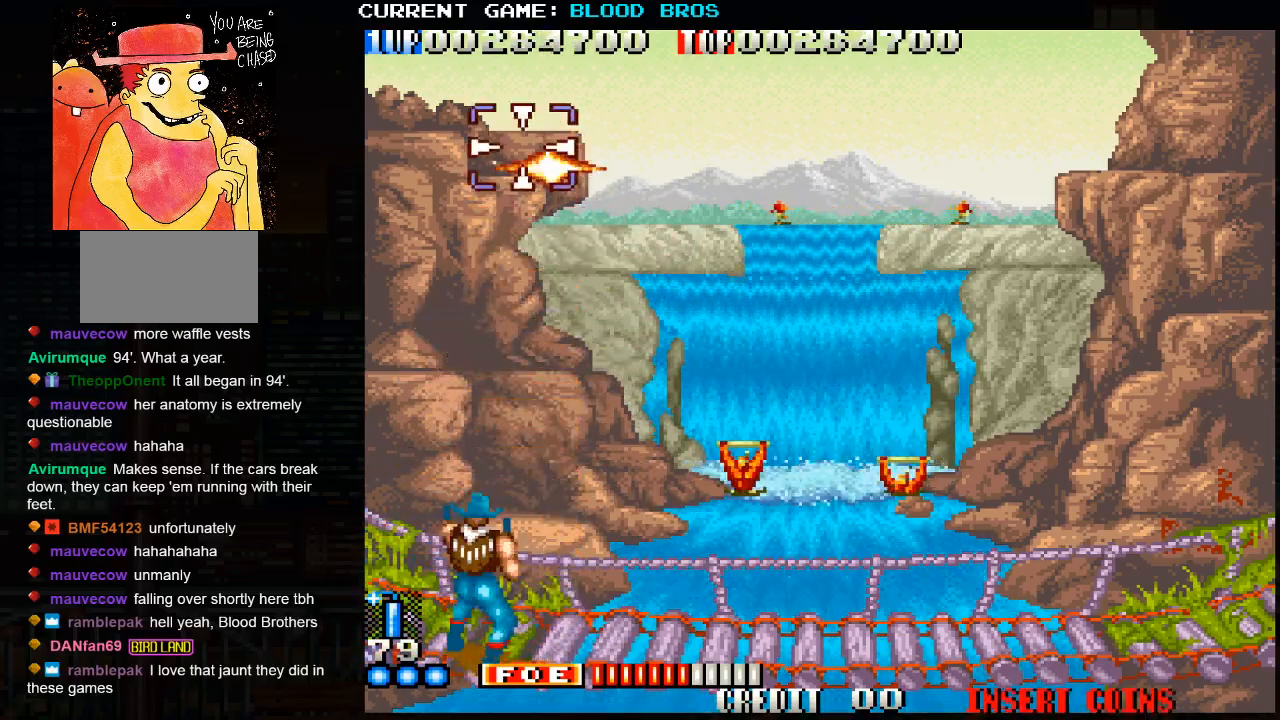
{"buttons": ["SQUARE"], "left_stick": "up", "events": [[33, "SQUARE", "up"], [67, "SQUARE", "down"], [133, "SQUARE", "up"], [167, "SQUARE", "down"], [167, "left_stick", "down-left"], [217, "SQUARE", "up"], [250, "SQUARE", "down"], [283, "left_stick", "down-right"], [333, "SQUARE", "up"], [350, "SQUARE", "down"], [400, "SQUARE", "up"], [417, "left_stick", "up"], [450, "SQUARE", "down"]]}
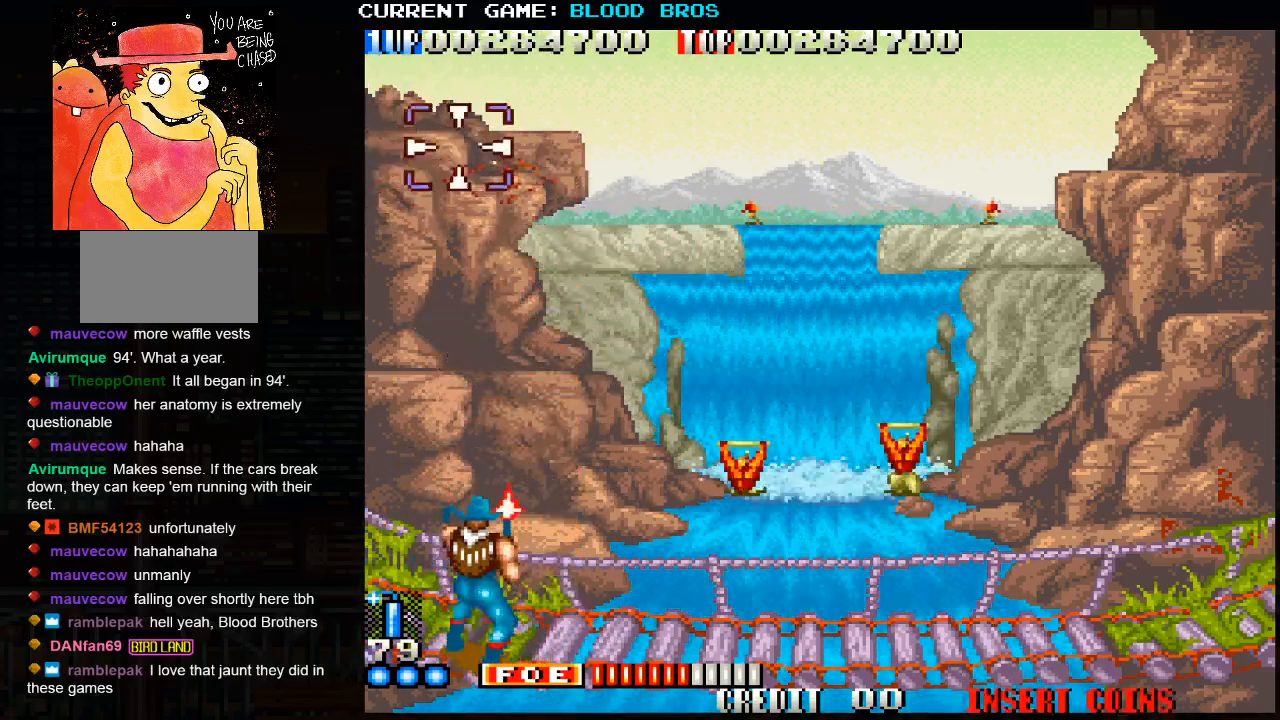
{"buttons": [], "left_stick": "down-right", "events": [[17, "SQUARE", "up"], [33, "left_stick", "left"], [50, "SQUARE", "down"], [100, "SQUARE", "up"], [133, "SQUARE", "down"], [133, "left_stick", "down-right"], [200, "SQUARE", "up"], [233, "SQUARE", "down"], [267, "left_stick", "up"], [283, "SQUARE", "up"], [317, "left_stick", "up-left"], [333, "SQUARE", "down"], [367, "SQUARE", "up"], [417, "SQUARE", "down"], [467, "SQUARE", "up"], [467, "left_stick", "down-right"]]}
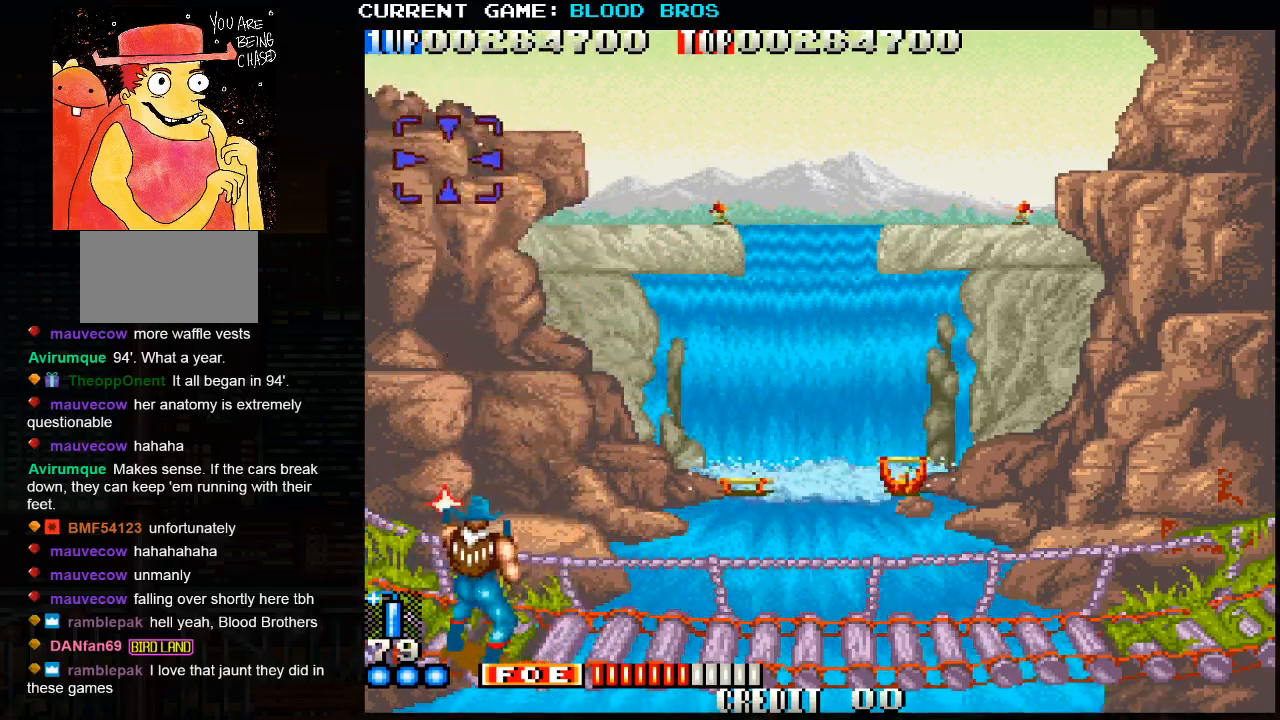
{"buttons": ["SQUARE"], "left_stick": "down-right", "events": [[17, "SQUARE", "down"], [83, "SQUARE", "up"], [117, "SQUARE", "down"], [167, "SQUARE", "up"], [217, "SQUARE", "down"], [367, "SQUARE", "up"], [417, "SQUARE", "down"]]}
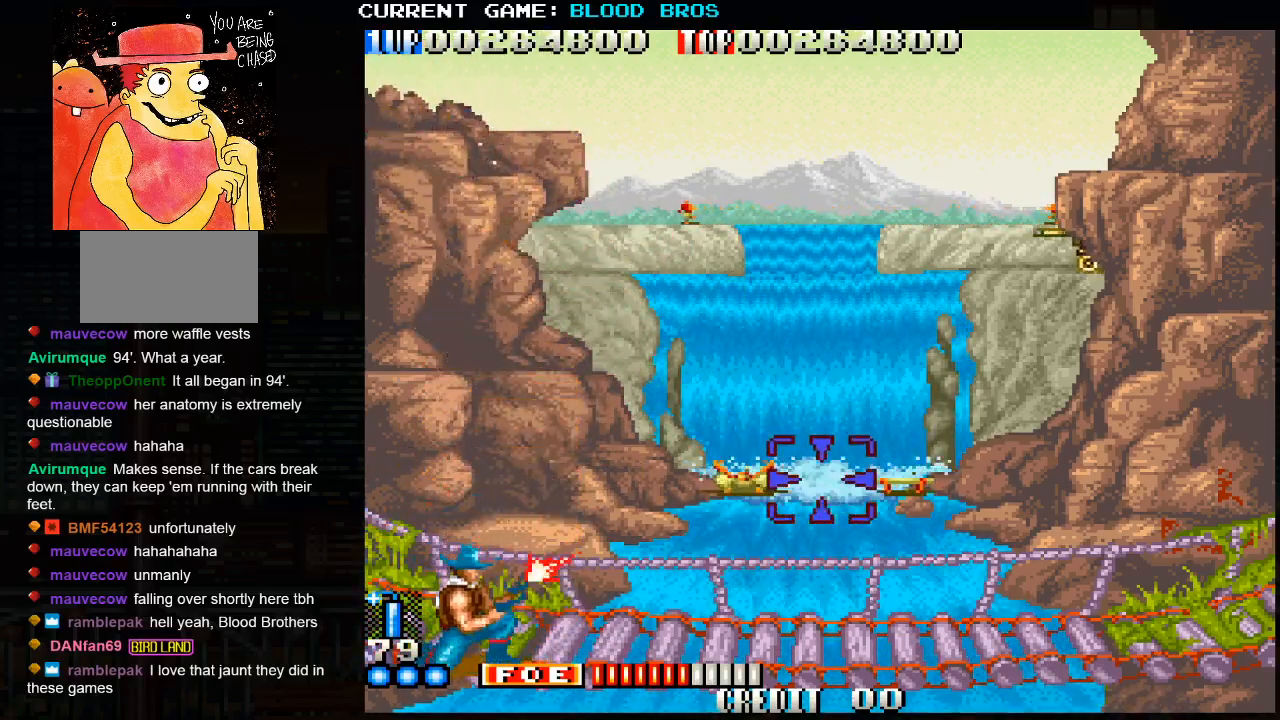
{"buttons": [], "left_stick": "up-right", "events": [[67, "SQUARE", "up"], [67, "left_stick", "up-right"], [117, "SQUARE", "down"], [183, "SQUARE", "up"], [200, "SQUARE", "down"], [267, "SQUARE", "up"], [317, "SQUARE", "down"], [367, "SQUARE", "up"], [400, "SQUARE", "down"], [467, "SQUARE", "up"]]}
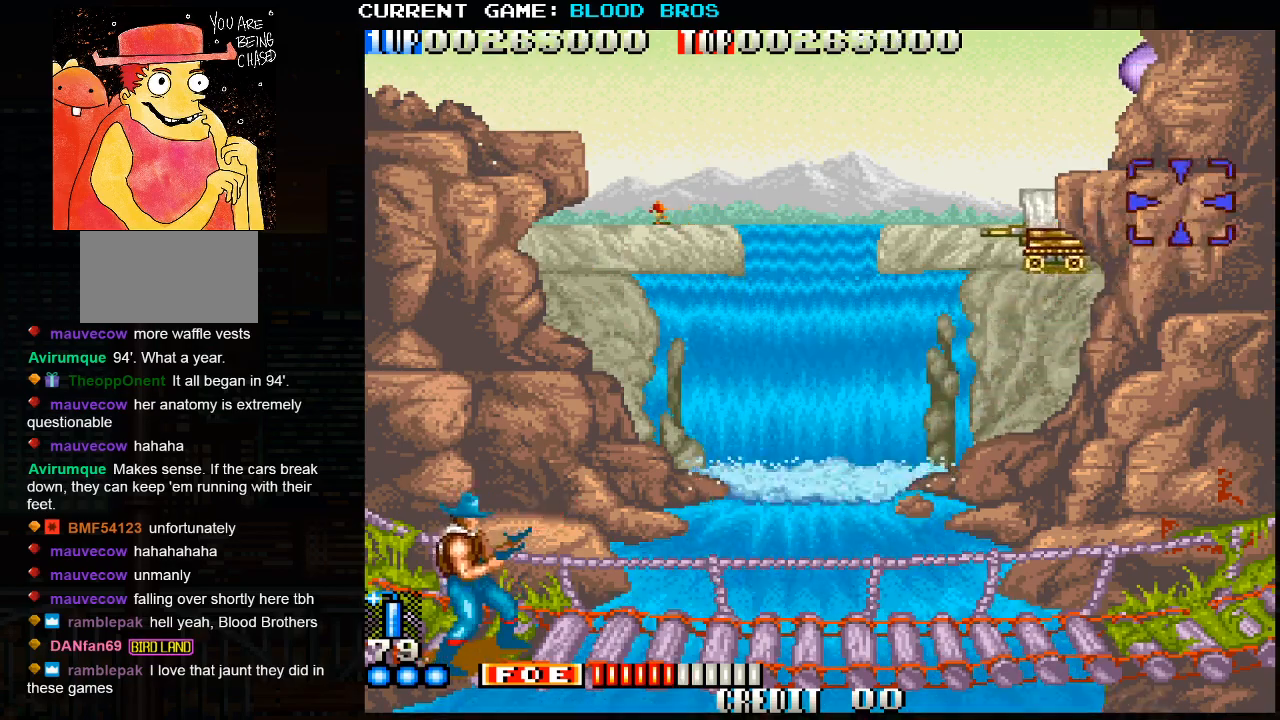
{"buttons": ["SQUARE"], "left_stick": "down-left", "events": [[17, "SQUARE", "down"], [67, "SQUARE", "up"], [117, "SQUARE", "down"], [167, "SQUARE", "up"], [217, "SQUARE", "down"], [267, "SQUARE", "up"], [317, "SQUARE", "down"], [350, "left_stick", "center"], [367, "SQUARE", "up"], [417, "SQUARE", "down"], [433, "left_stick", "down-left"]]}
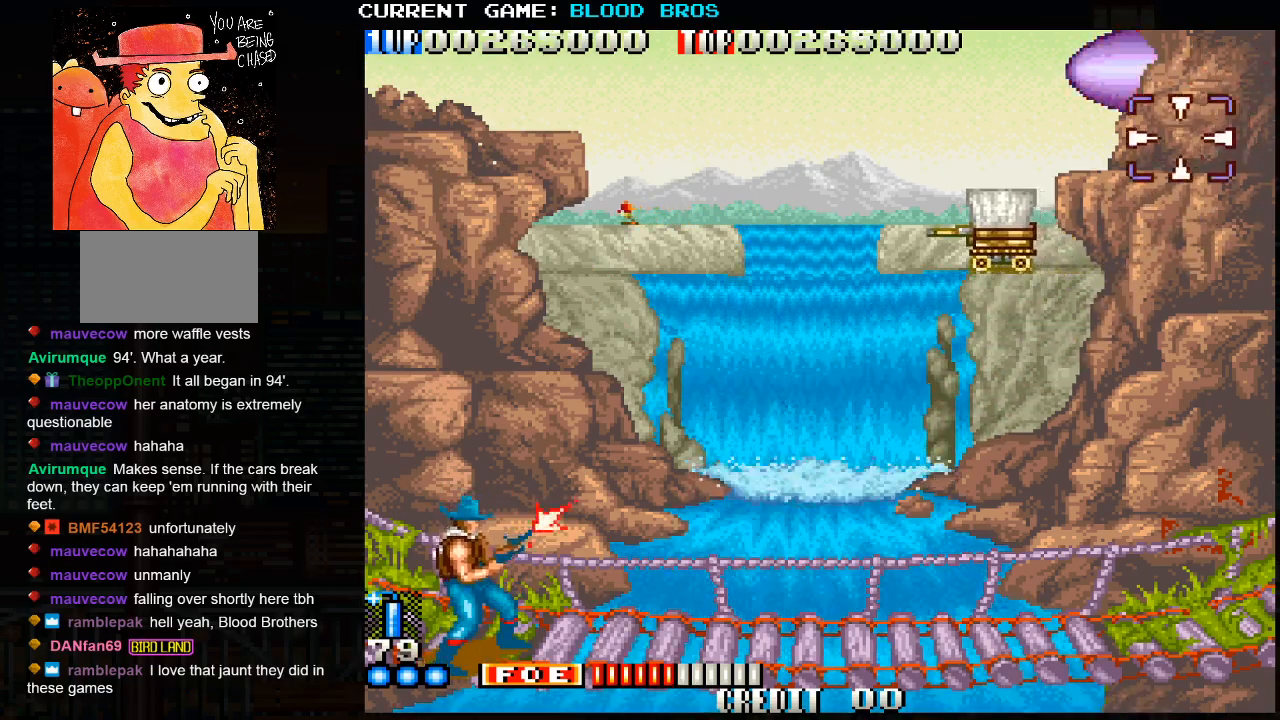
{"buttons": ["SQUARE"], "left_stick": "down-left", "events": [[50, "SQUARE", "up"], [117, "SQUARE", "down"], [150, "left_stick", "down-right"], [250, "SQUARE", "up"], [300, "SQUARE", "down"], [367, "SQUARE", "up"], [383, "SQUARE", "down"], [433, "left_stick", "down-left"], [450, "SQUARE", "up"], [500, "SQUARE", "down"]]}
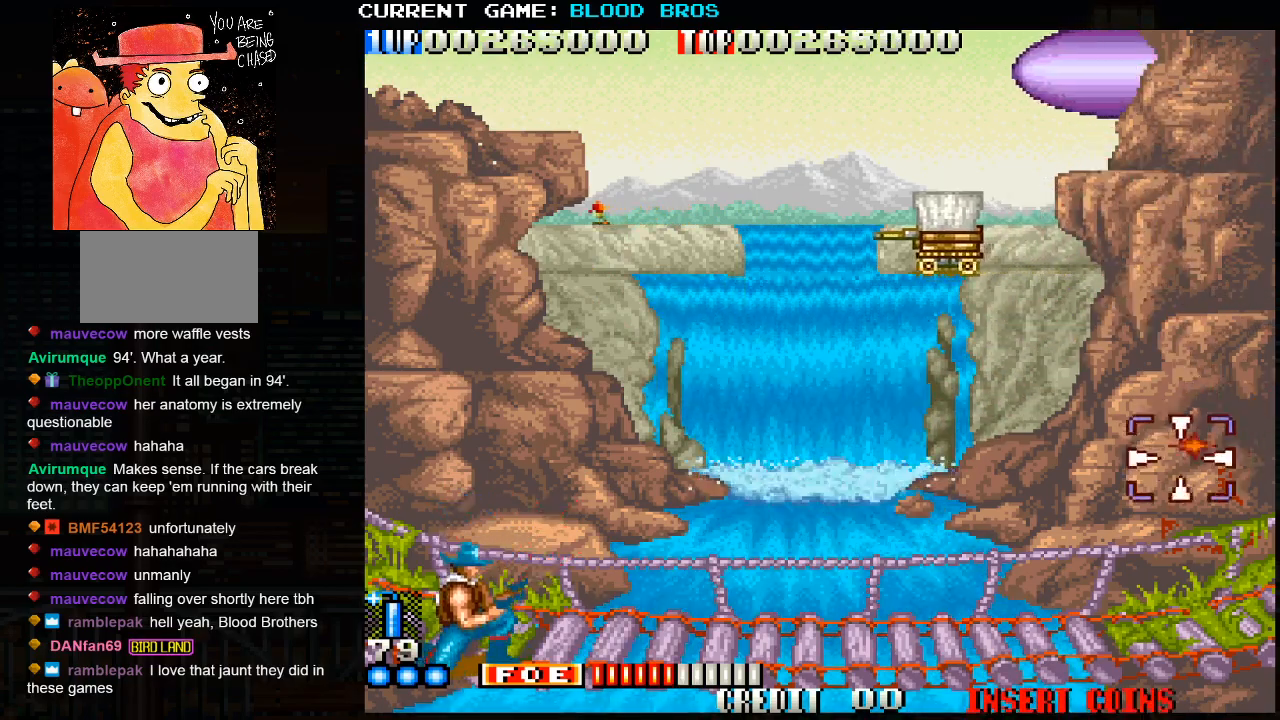
{"buttons": ["SQUARE"], "left_stick": "up-right", "events": [[67, "left_stick", "down-right"], [167, "SQUARE", "up"], [217, "SQUARE", "down"], [233, "left_stick", "up-right"], [267, "SQUARE", "up"], [300, "SQUARE", "down"], [350, "SQUARE", "up"], [400, "SQUARE", "down"], [483, "SQUARE", "up"], [500, "SQUARE", "down"]]}
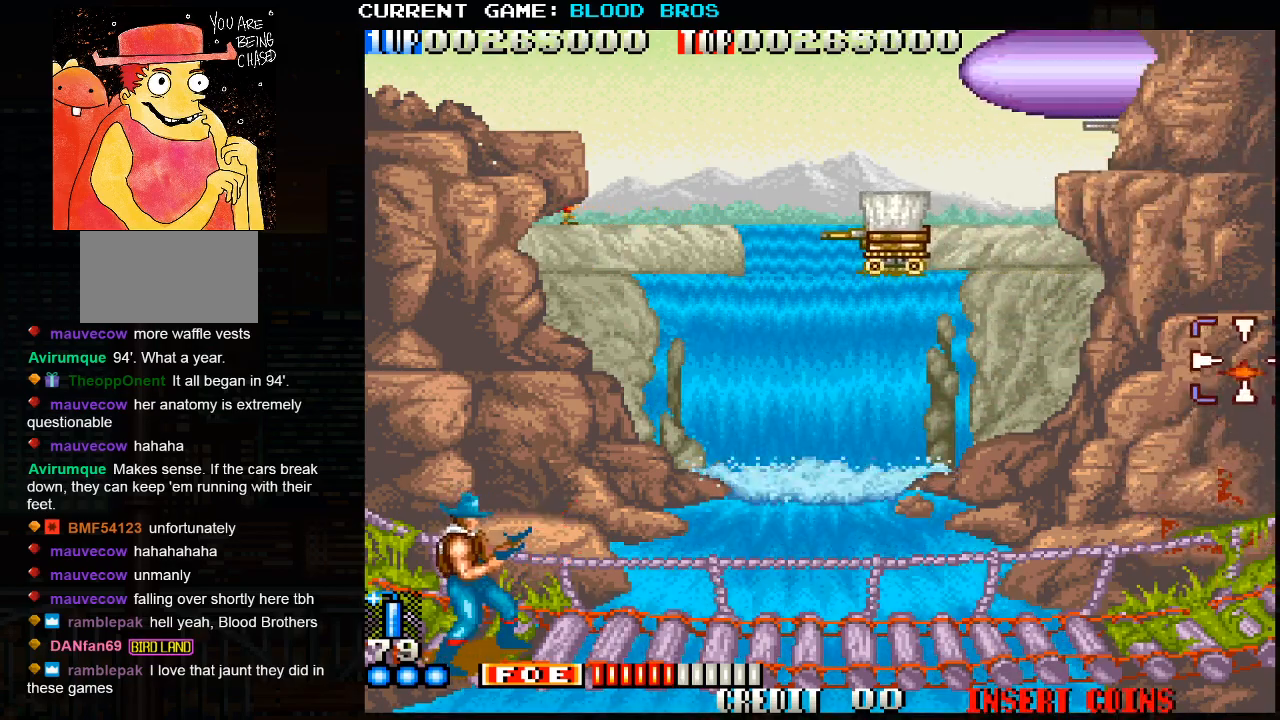
{"buttons": ["SQUARE"], "left_stick": "up", "events": [[67, "SQUARE", "up"], [117, "SQUARE", "down"], [183, "SQUARE", "up"], [200, "SQUARE", "down"], [250, "SQUARE", "up"], [283, "SQUARE", "down"], [350, "SQUARE", "up"], [383, "left_stick", "up"], [400, "SQUARE", "down"], [450, "SQUARE", "up"], [467, "SQUARE", "down"]]}
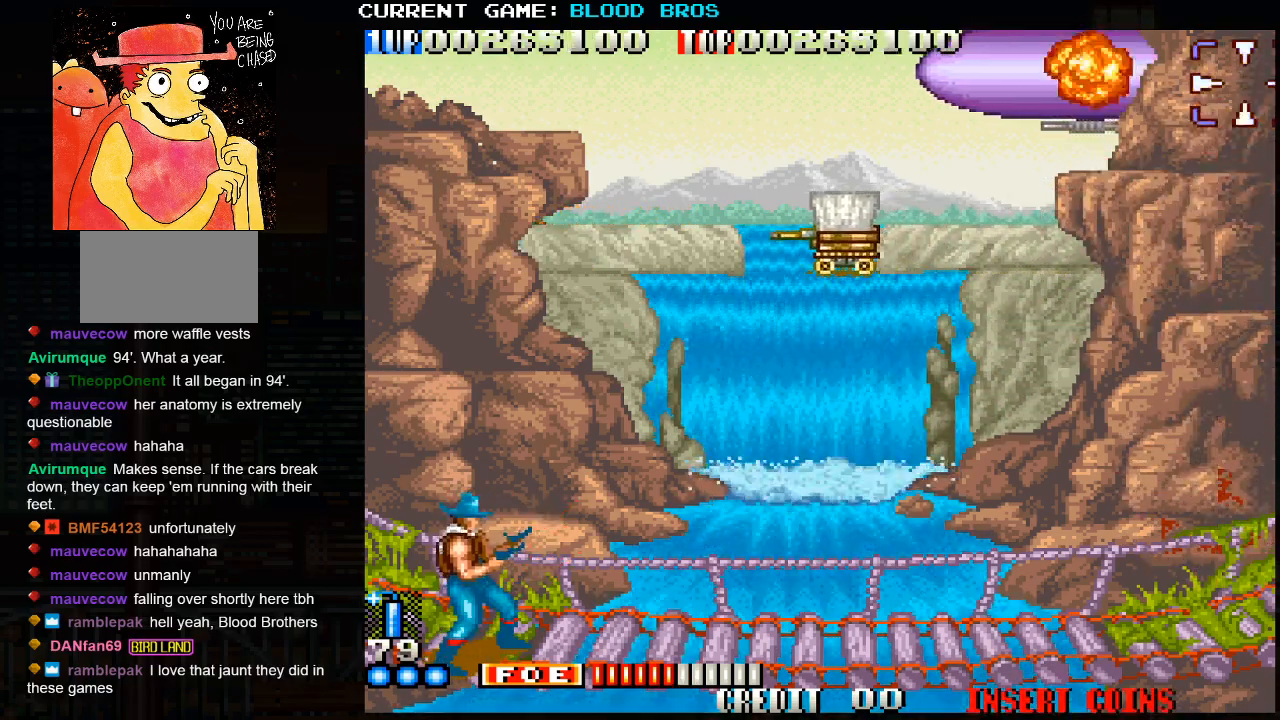
{"buttons": ["SQUARE"], "left_stick": "center", "events": [[33, "SQUARE", "up"], [67, "SQUARE", "down"], [67, "left_stick", "left"], [133, "SQUARE", "up"], [167, "SQUARE", "down"], [167, "left_stick", "down"], [317, "SQUARE", "up"], [317, "left_stick", "right"], [383, "SQUARE", "down"], [383, "left_stick", "up"], [433, "SQUARE", "up"], [467, "SQUARE", "down"], [500, "left_stick", "center"]]}
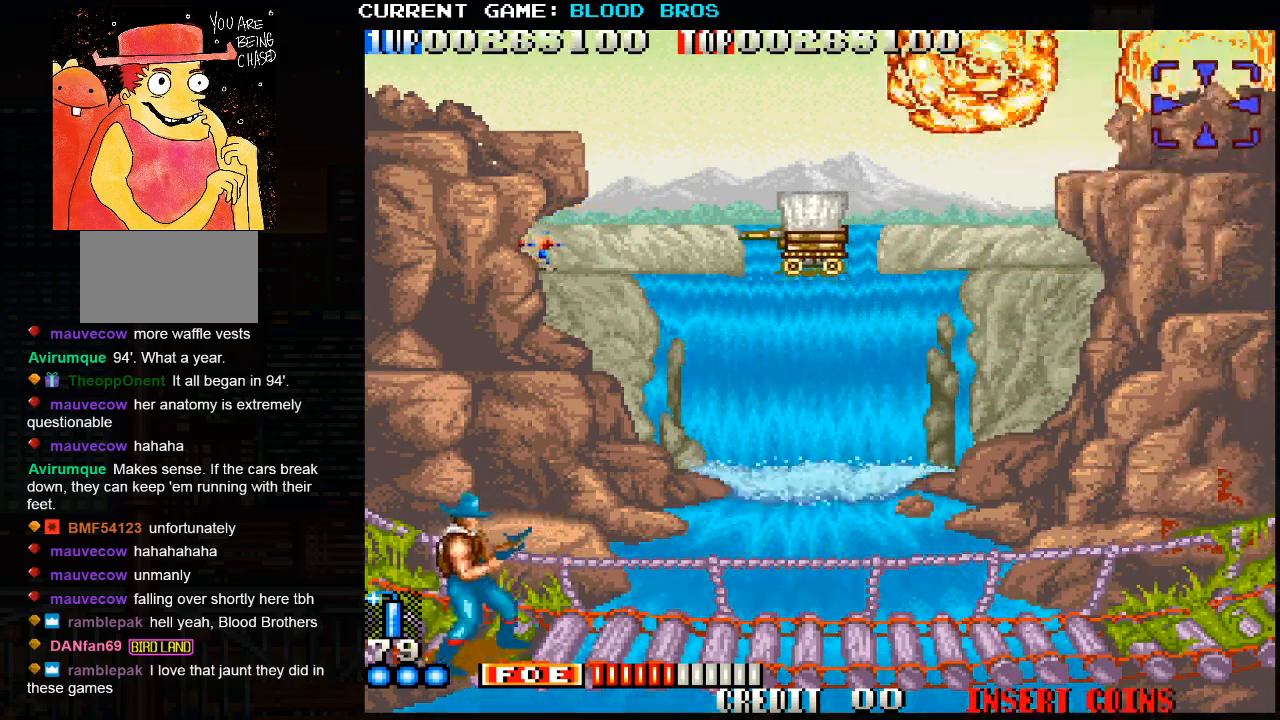
{"buttons": ["CROSS"], "left_stick": "right", "events": [[17, "left_stick", "down"], [33, "SQUARE", "up"], [67, "SQUARE", "down"], [133, "SQUARE", "up"], [167, "SQUARE", "down"], [167, "left_stick", "center"], [233, "SQUARE", "up"], [267, "SQUARE", "down"], [317, "left_stick", "right"], [350, "SQUARE", "up"], [417, "CROSS", "down"]]}
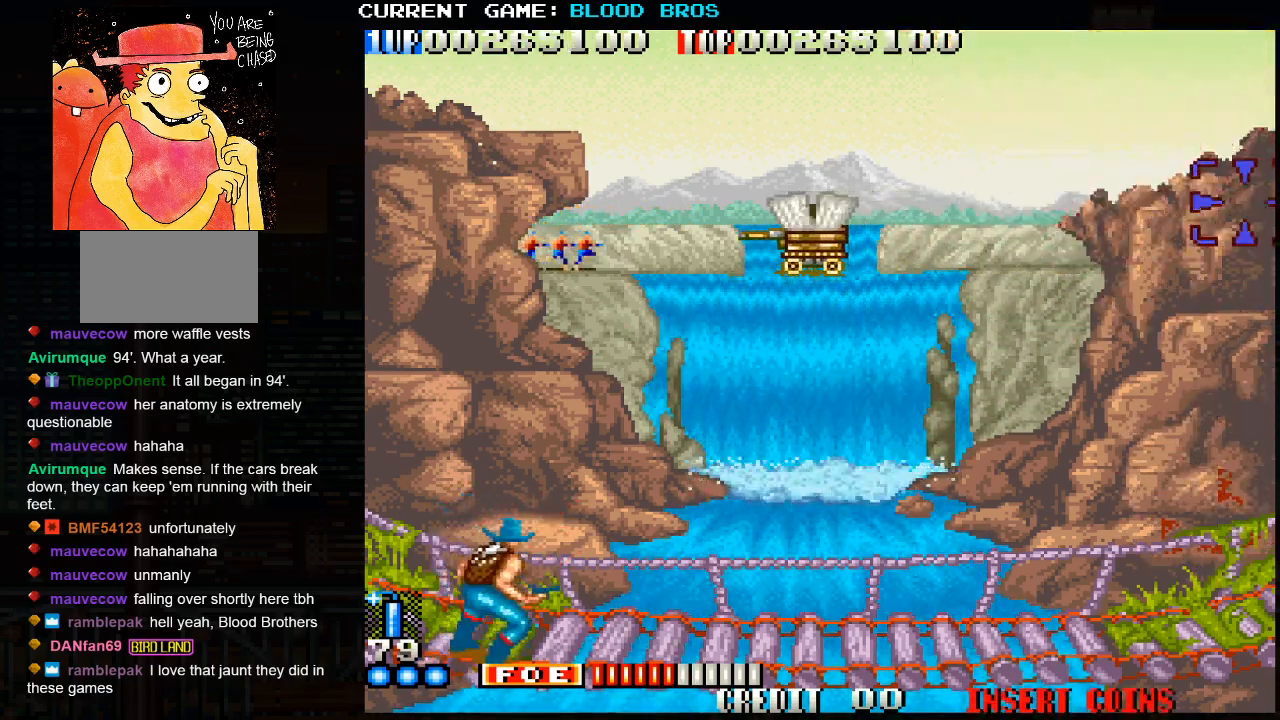
{"buttons": [], "left_stick": "right", "events": [[67, "CROSS", "up"]]}
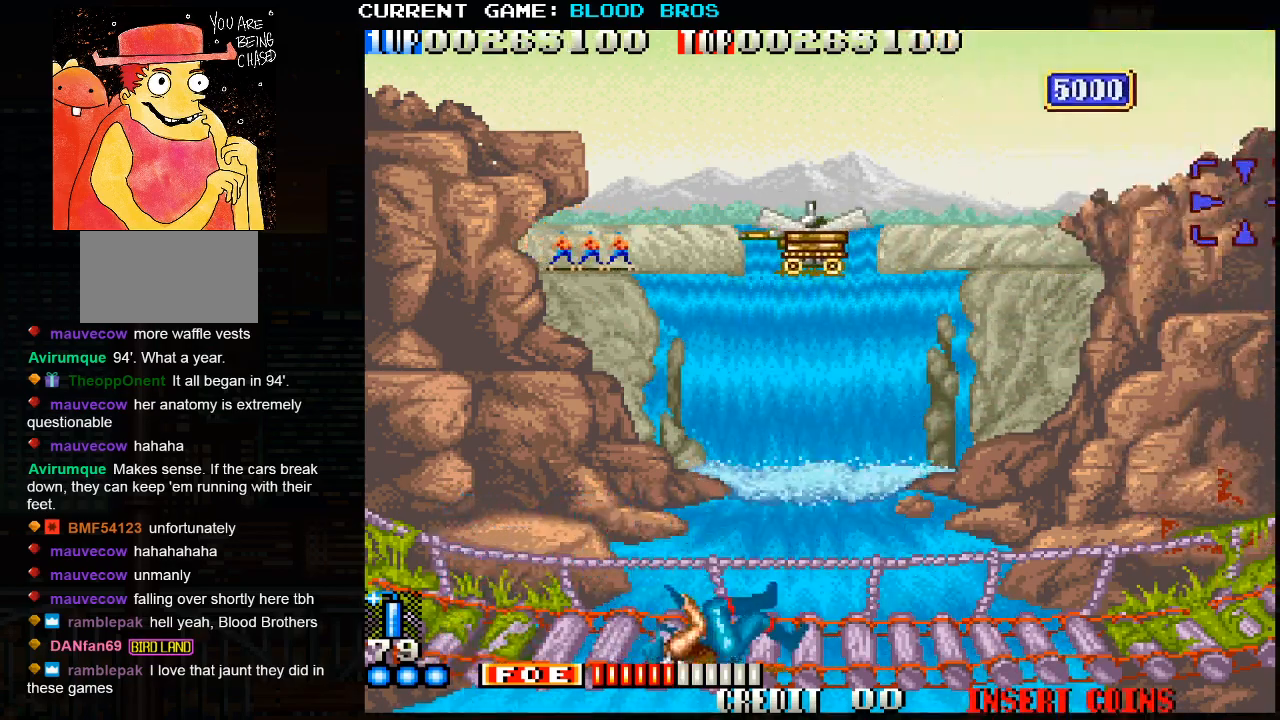
{"buttons": ["SQUARE"], "left_stick": "center", "events": [[100, "SQUARE", "down"], [133, "SQUARE", "up"], [150, "left_stick", "center"], [200, "SQUARE", "down"], [217, "left_stick", "left"], [233, "SQUARE", "up"], [300, "SQUARE", "down"], [367, "SQUARE", "up"], [367, "left_stick", "center"], [383, "SQUARE", "down"], [433, "SQUARE", "up"], [483, "SQUARE", "down"]]}
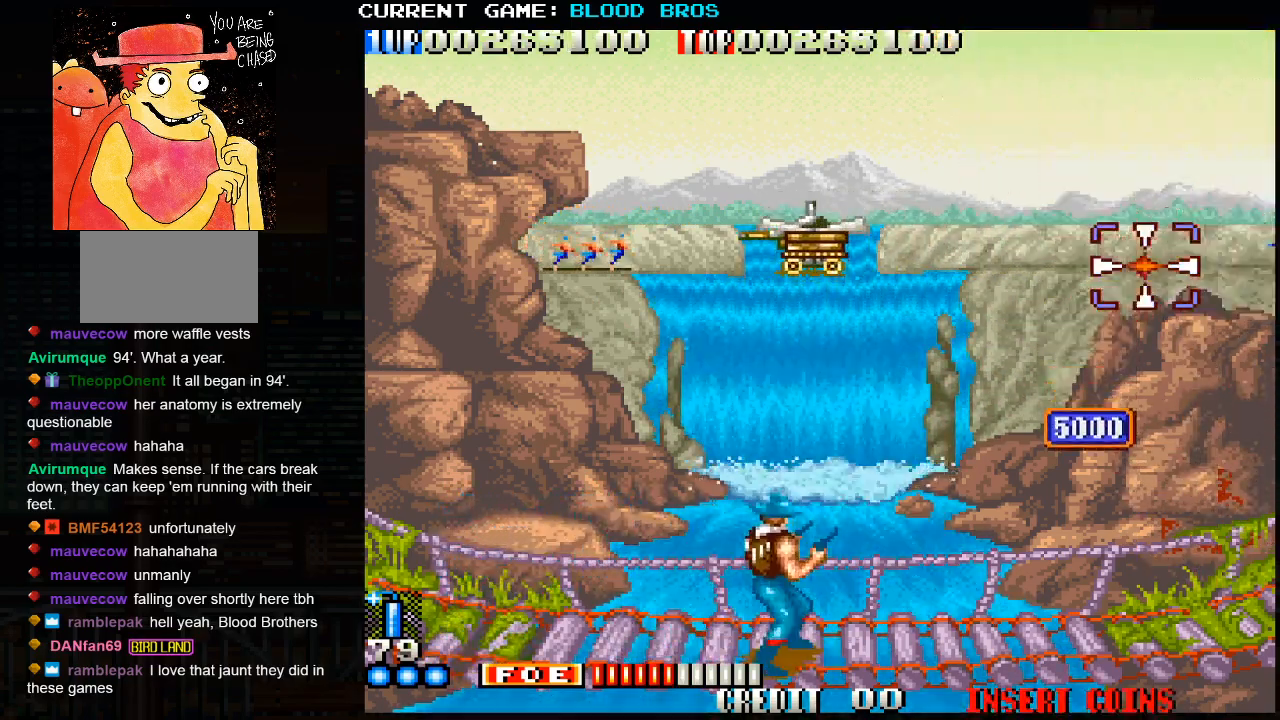
{"buttons": ["SQUARE"], "left_stick": "down", "events": [[50, "left_stick", "down"], [67, "SQUARE", "up"], [83, "SQUARE", "down"], [133, "SQUARE", "up"], [133, "left_stick", "center"], [183, "SQUARE", "down"], [233, "SQUARE", "up"], [233, "left_stick", "right"], [267, "SQUARE", "down"], [333, "SQUARE", "up"], [350, "left_stick", "center"], [367, "SQUARE", "down"], [400, "left_stick", "down"], [433, "SQUARE", "up"], [467, "SQUARE", "down"]]}
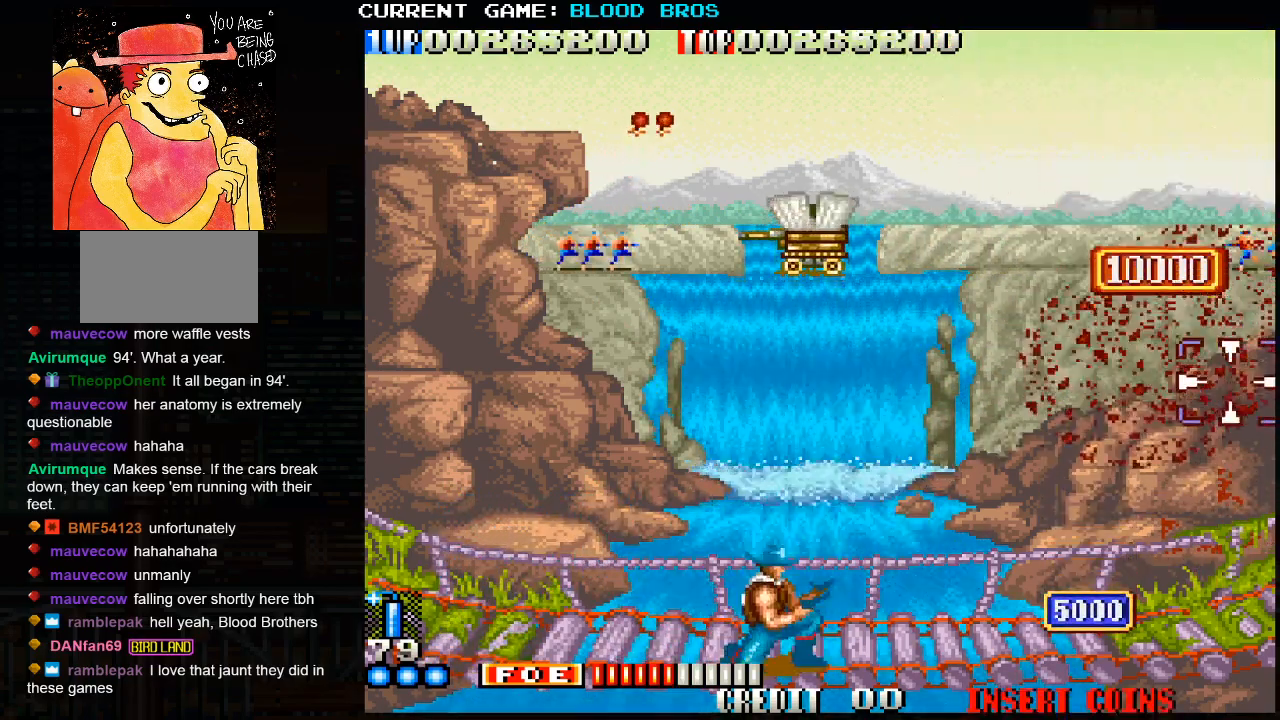
{"buttons": ["CROSS"], "left_stick": "right", "events": [[17, "left_stick", "center"], [33, "SQUARE", "up"], [83, "SQUARE", "down"], [150, "SQUARE", "up"], [167, "SQUARE", "down"], [167, "left_stick", "down"], [233, "SQUARE", "up"], [267, "SQUARE", "down"], [267, "left_stick", "center"], [333, "SQUARE", "up"], [400, "left_stick", "right"], [450, "CROSS", "down"]]}
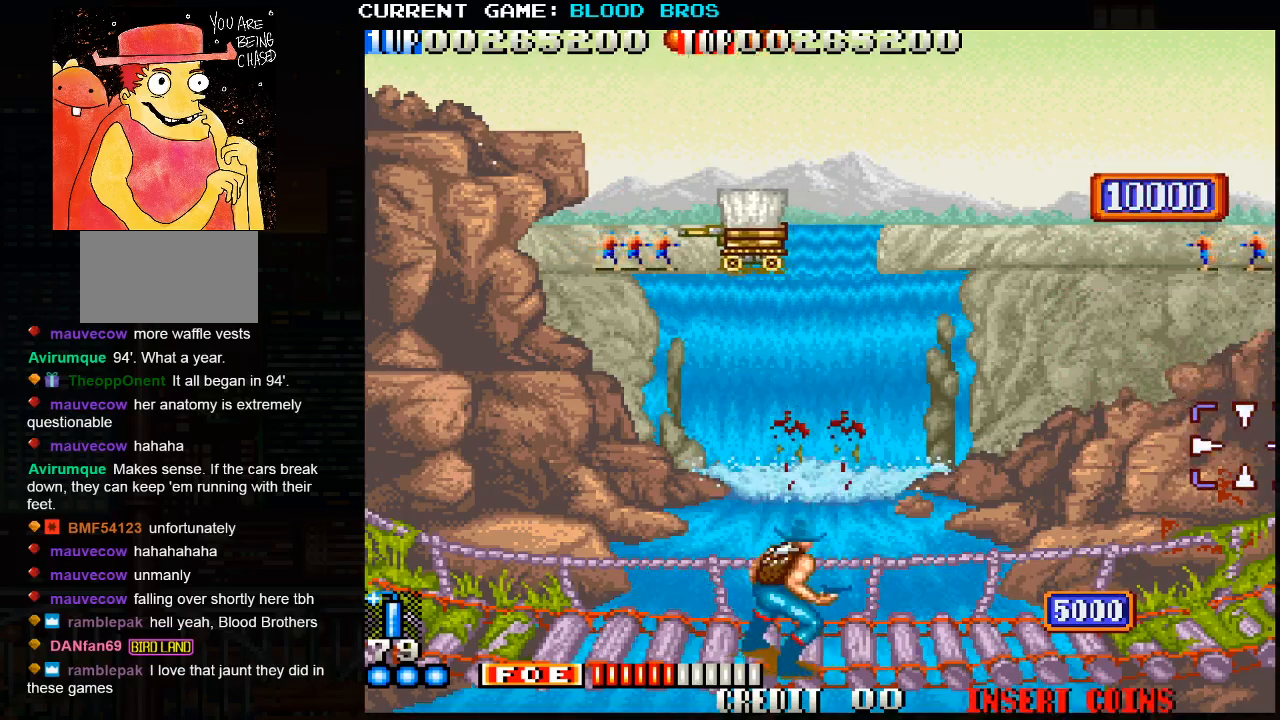
{"buttons": [], "left_stick": "right", "events": [[100, "CROSS", "up"]]}
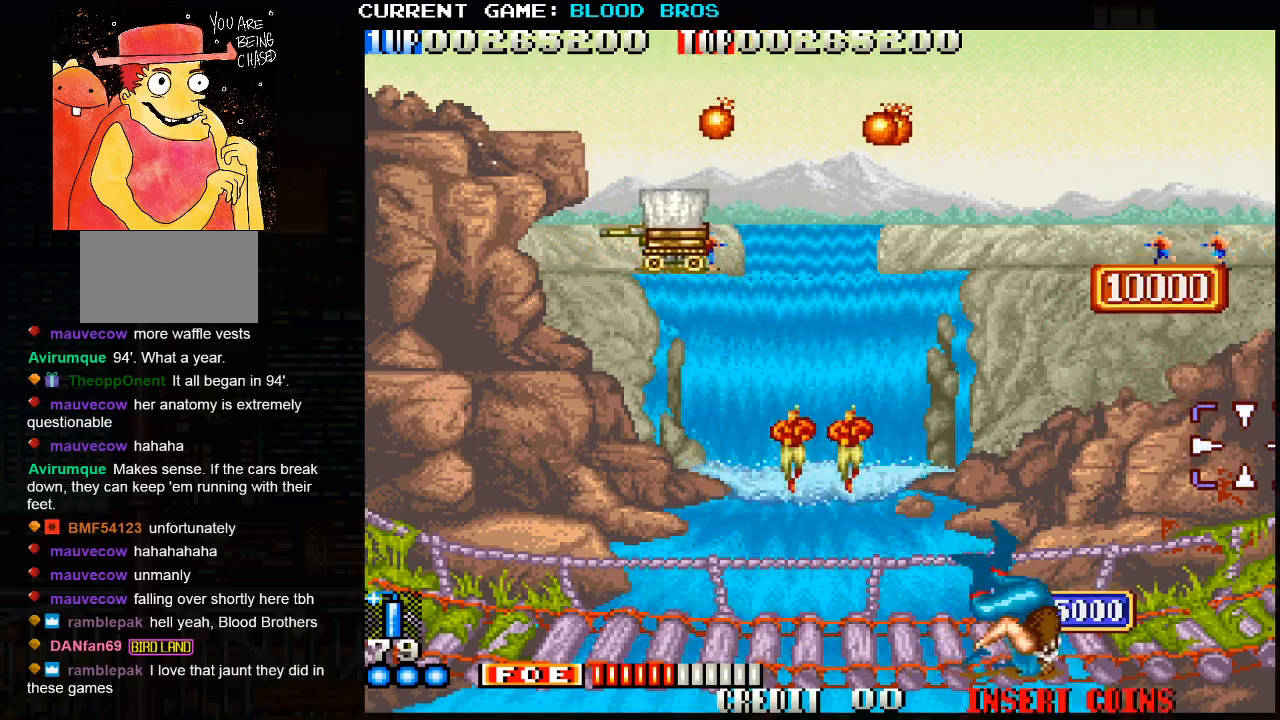
{"buttons": [], "left_stick": "right", "events": []}
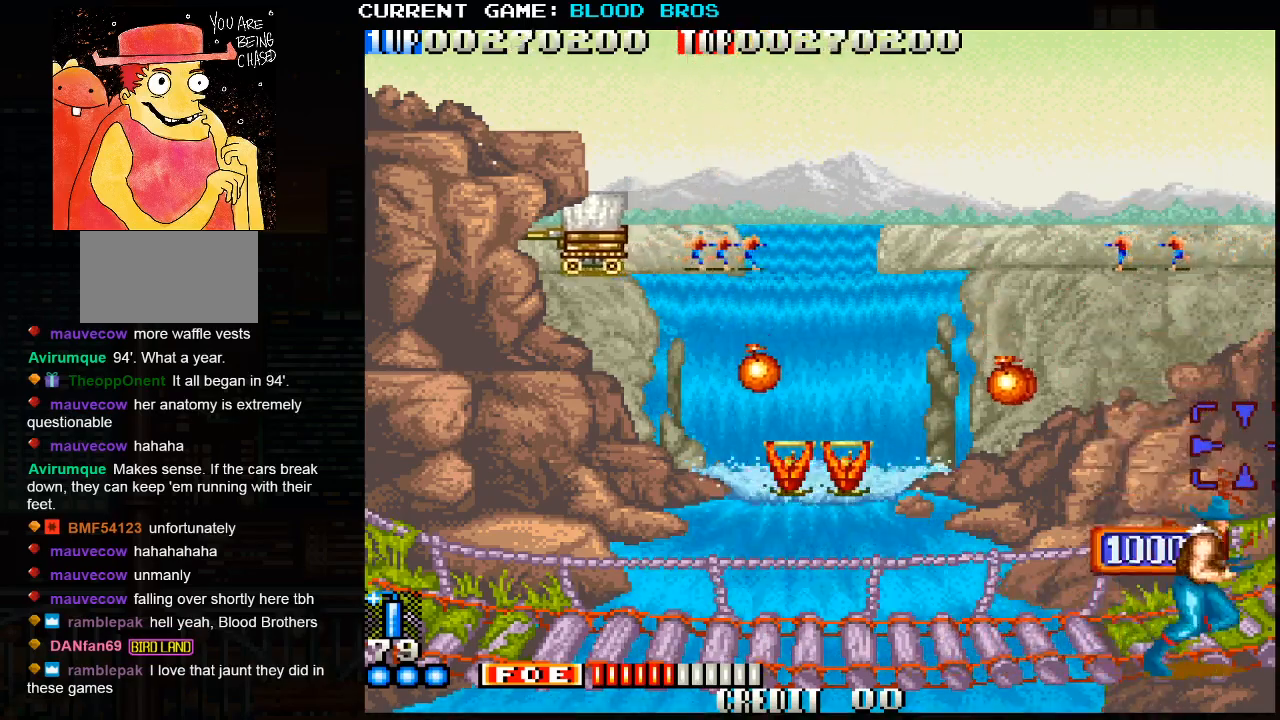
{"buttons": [], "left_stick": "left", "events": [[67, "left_stick", "center"], [117, "left_stick", "left"], [183, "CROSS", "down"], [317, "CROSS", "up"]]}
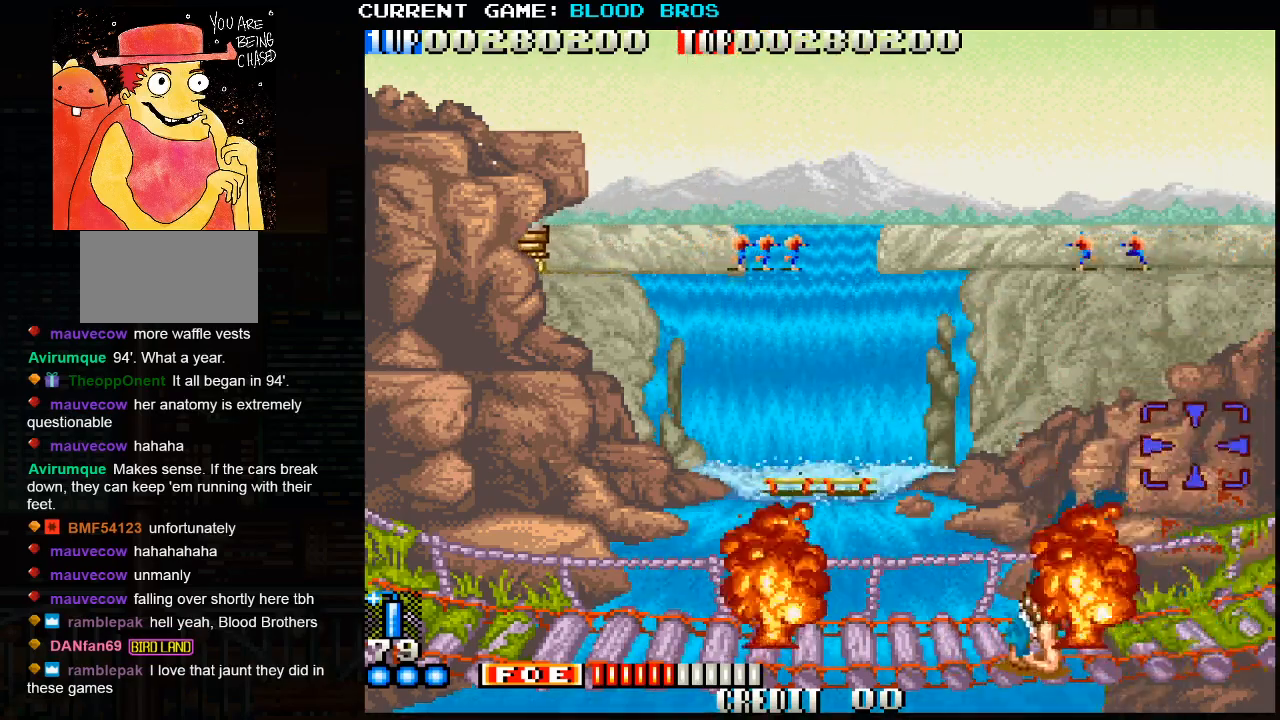
{"buttons": [], "left_stick": "down-left", "events": [[33, "left_stick", "center"], [317, "left_stick", "left"], [467, "left_stick", "down-left"]]}
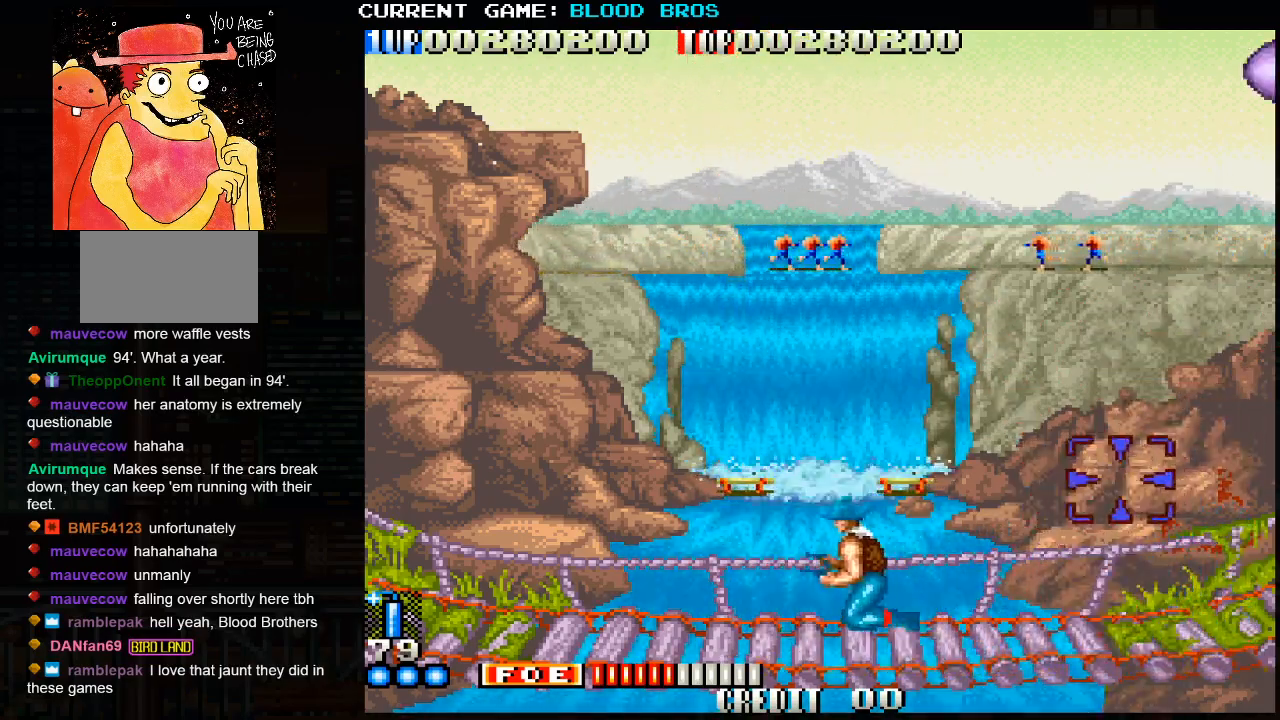
{"buttons": [], "left_stick": "left", "events": [[83, "left_stick", "left"], [317, "left_stick", "up-left"], [367, "SQUARE", "down"], [433, "SQUARE", "up"], [433, "left_stick", "left"]]}
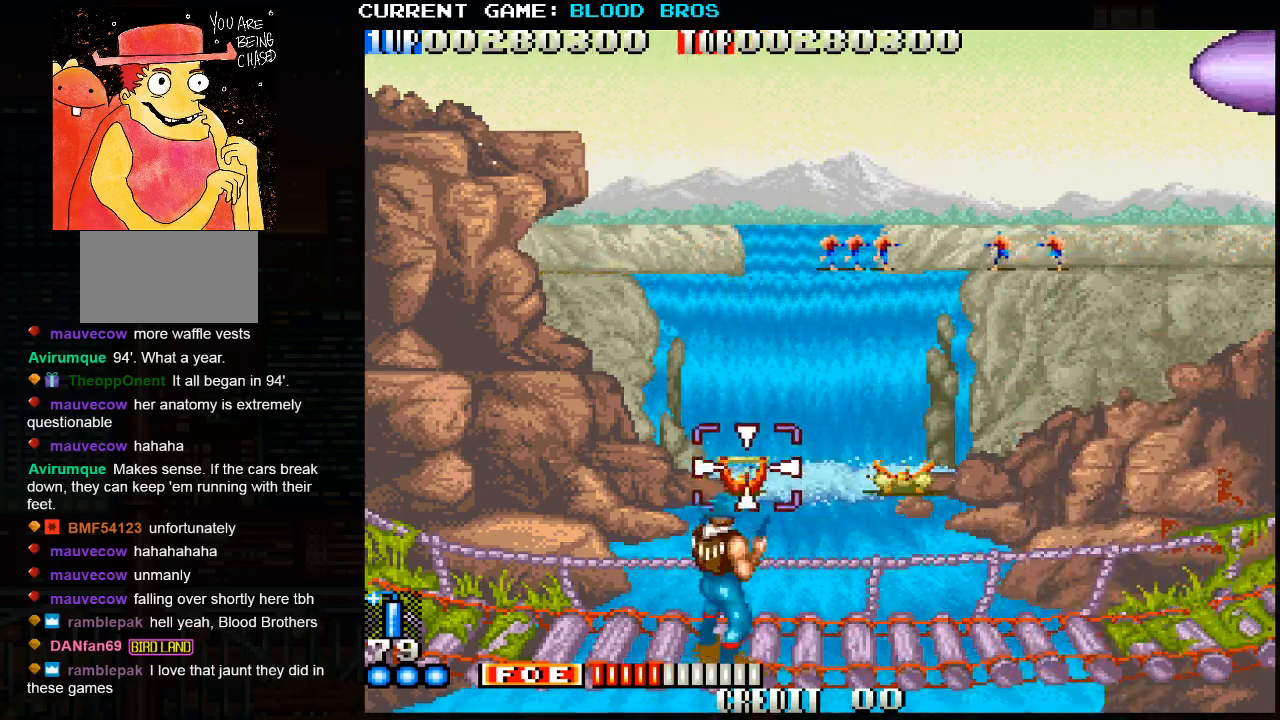
{"buttons": ["SQUARE"], "left_stick": "up-left", "events": [[50, "SQUARE", "down"], [100, "SQUARE", "up"], [133, "left_stick", "up-left"], [450, "SQUARE", "down"]]}
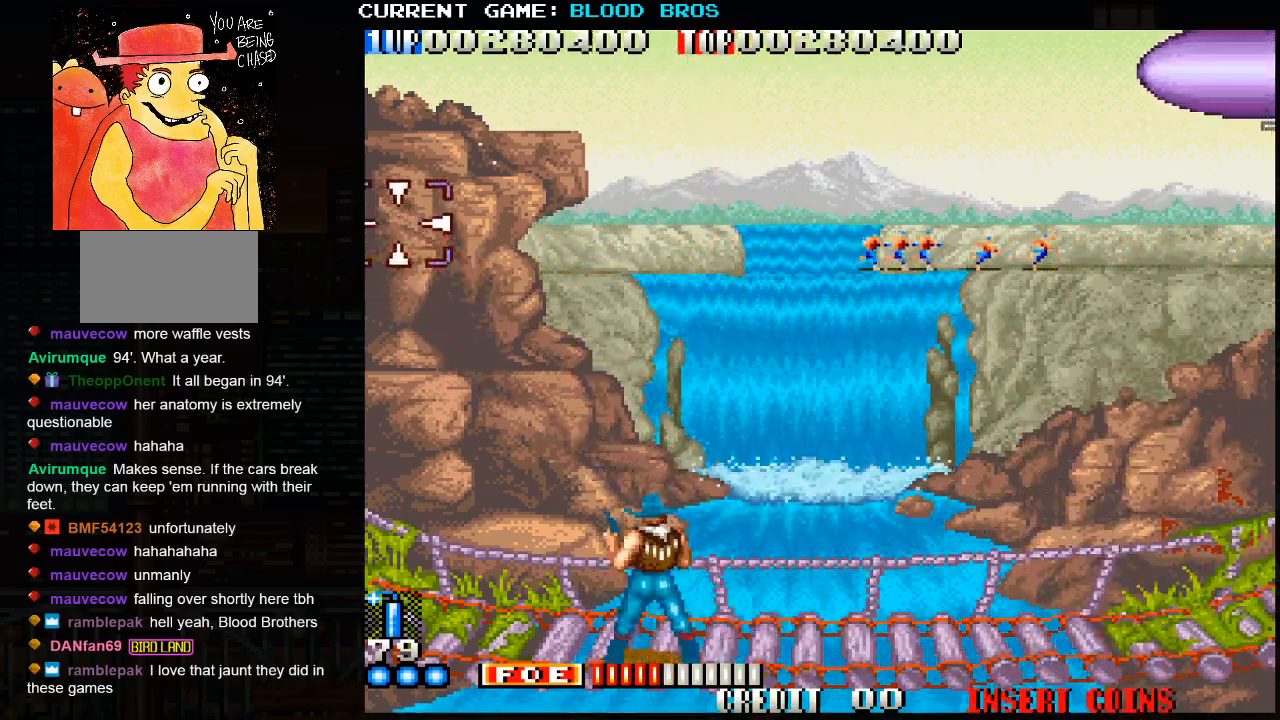
{"buttons": ["SQUARE"], "left_stick": "up-left", "events": [[17, "SQUARE", "up"], [83, "SQUARE", "down"], [133, "SQUARE", "up"], [167, "SQUARE", "down"], [167, "left_stick", "up-right"], [217, "SQUARE", "up"], [250, "SQUARE", "down"], [300, "left_stick", "down-right"], [367, "left_stick", "down-left"], [417, "SQUARE", "up"], [450, "SQUARE", "down"], [450, "left_stick", "up-left"]]}
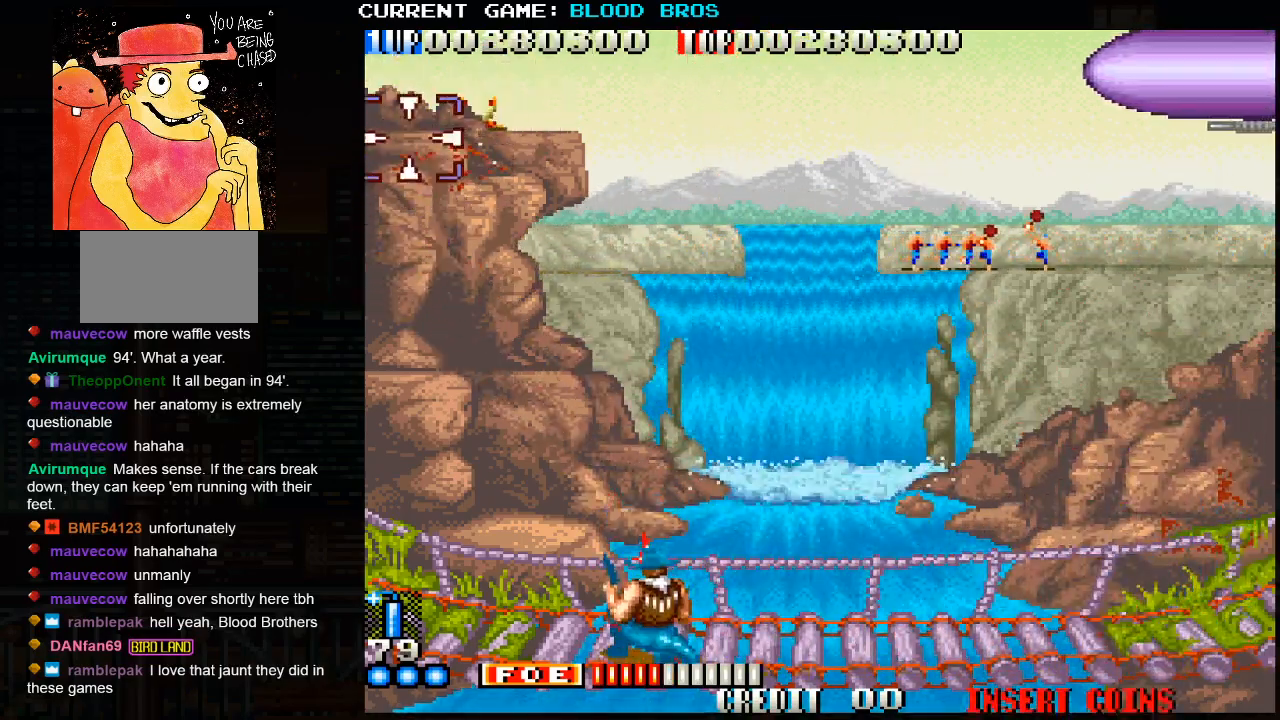
{"buttons": ["SQUARE"], "left_stick": "down-left", "events": [[17, "SQUARE", "up"], [50, "SQUARE", "down"], [100, "SQUARE", "up"], [100, "left_stick", "down"], [133, "SQUARE", "down"], [217, "SQUARE", "up"], [233, "SQUARE", "down"], [267, "left_stick", "right"], [300, "SQUARE", "up"], [350, "SQUARE", "down"], [383, "left_stick", "up"], [467, "left_stick", "down-left"]]}
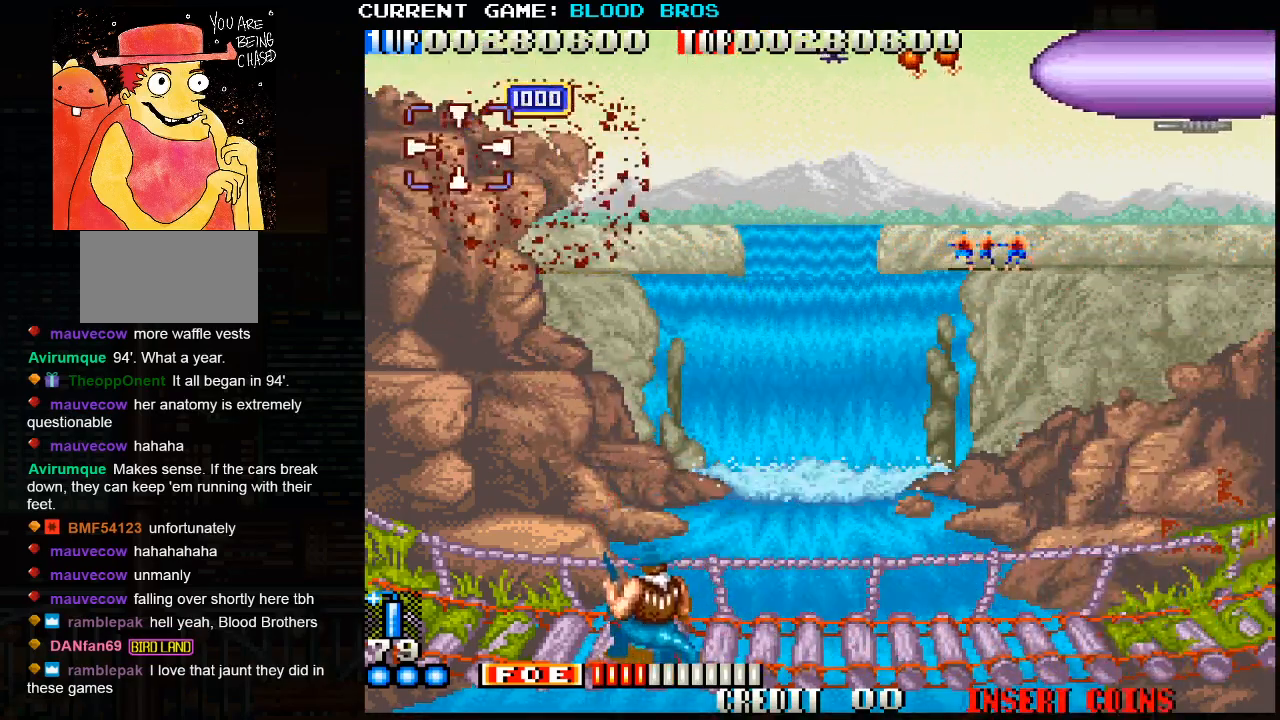
{"buttons": ["SQUARE"], "left_stick": "up-left", "events": [[17, "SQUARE", "up"], [33, "SQUARE", "down"], [133, "left_stick", "down-right"], [200, "SQUARE", "up"], [250, "SQUARE", "down"], [250, "left_stick", "up-right"], [300, "SQUARE", "up"], [333, "SQUARE", "down"], [333, "left_stick", "up-left"], [400, "SQUARE", "up"], [433, "SQUARE", "down"]]}
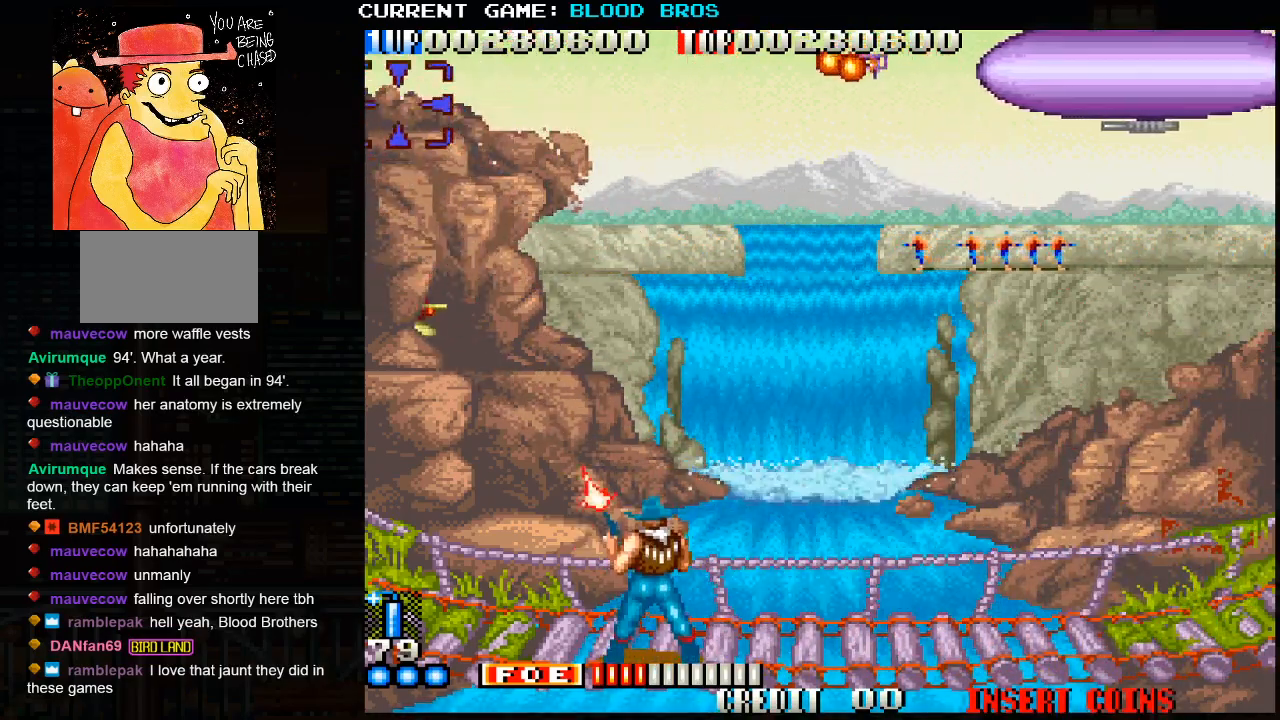
{"buttons": [], "left_stick": "down-right", "events": [[33, "left_stick", "right"], [100, "SQUARE", "up"], [133, "SQUARE", "down"], [133, "left_stick", "down"], [233, "left_stick", "left"], [350, "SQUARE", "up"], [400, "left_stick", "down-right"]]}
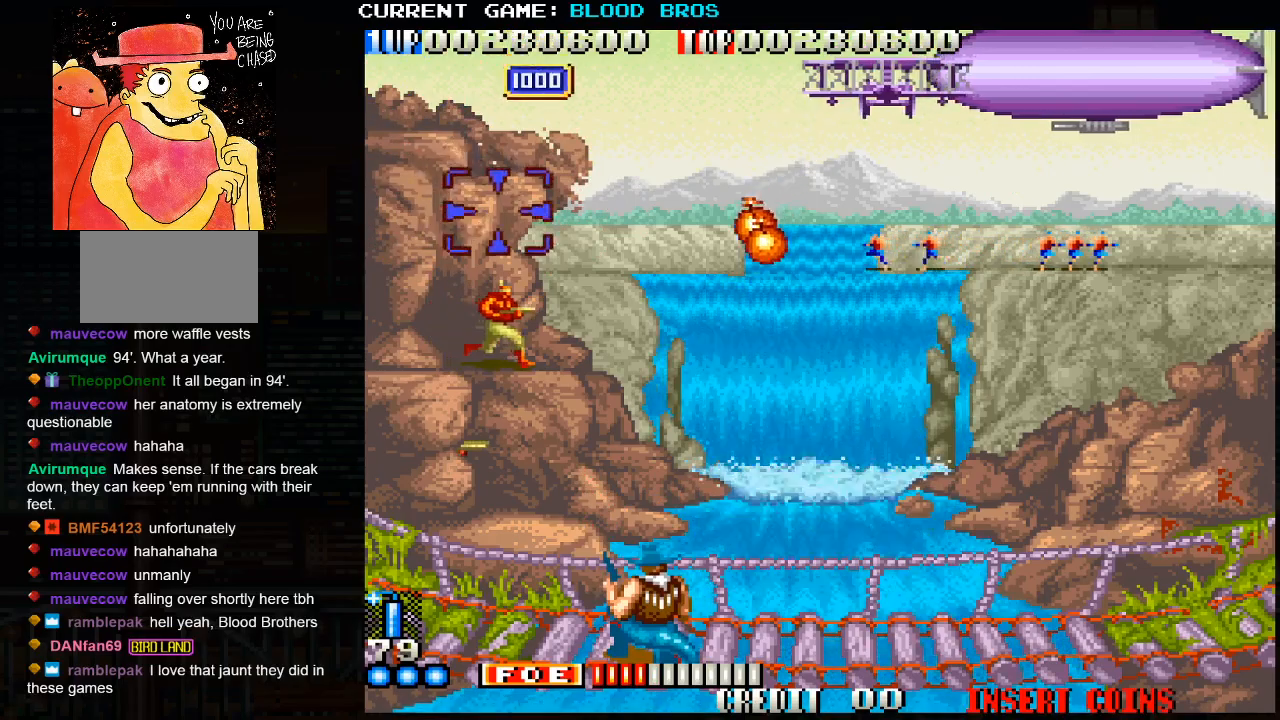
{"buttons": [], "left_stick": "right", "events": [[17, "left_stick", "right"], [50, "CROSS", "down"], [200, "CROSS", "up"]]}
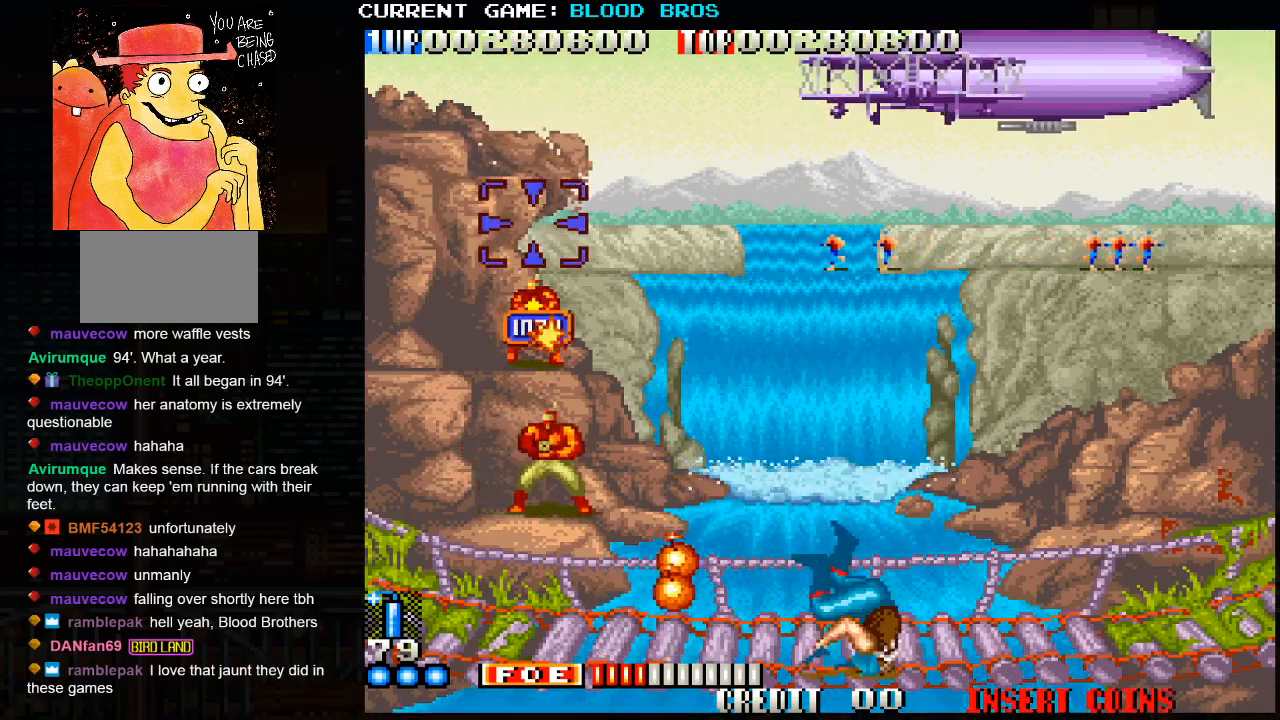
{"buttons": ["SQUARE"], "left_stick": "up-right", "events": [[117, "left_stick", "up-right"], [400, "SQUARE", "down"], [433, "SQUARE", "up"], [467, "SQUARE", "down"]]}
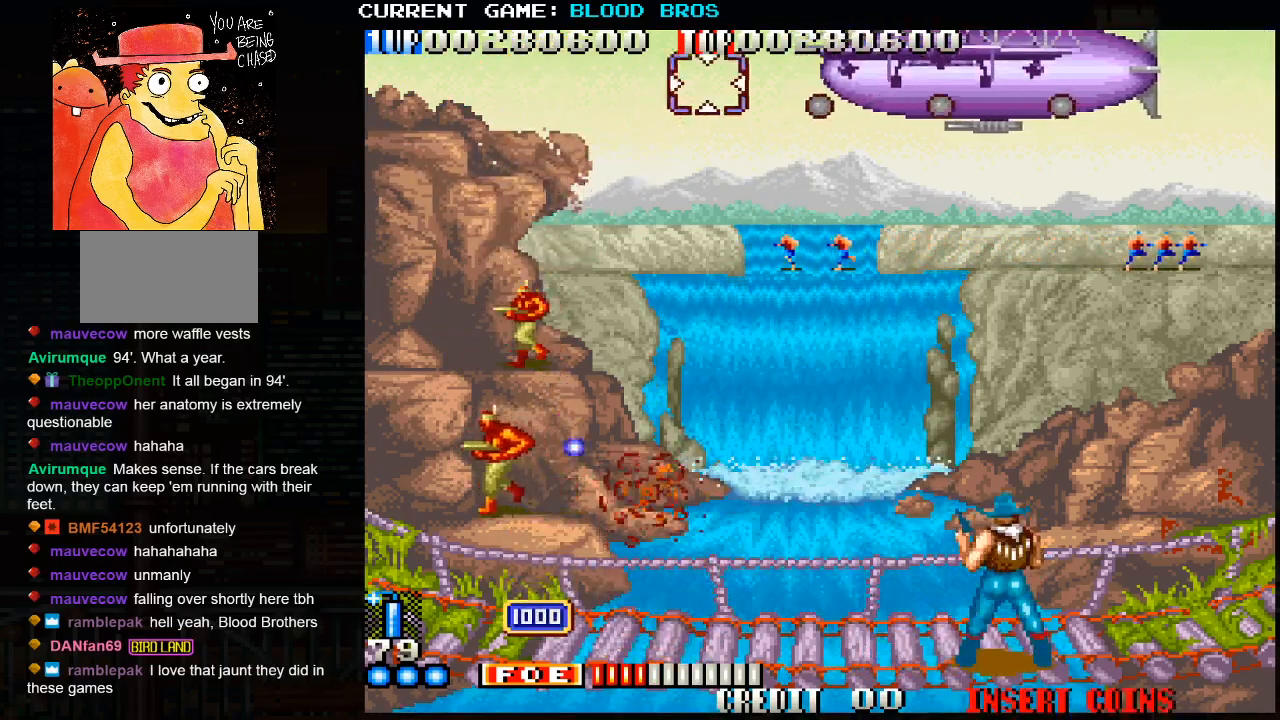
{"buttons": [], "left_stick": "left", "events": [[17, "SQUARE", "up"], [17, "left_stick", "right"], [67, "SQUARE", "down"], [133, "SQUARE", "up"], [167, "SQUARE", "down"], [200, "SQUARE", "up"], [250, "left_stick", "up"], [267, "SQUARE", "down"], [300, "SQUARE", "up"], [333, "SQUARE", "down"], [333, "left_stick", "center"], [383, "SQUARE", "up"], [400, "SQUARE", "down"], [450, "left_stick", "left"], [500, "SQUARE", "up"]]}
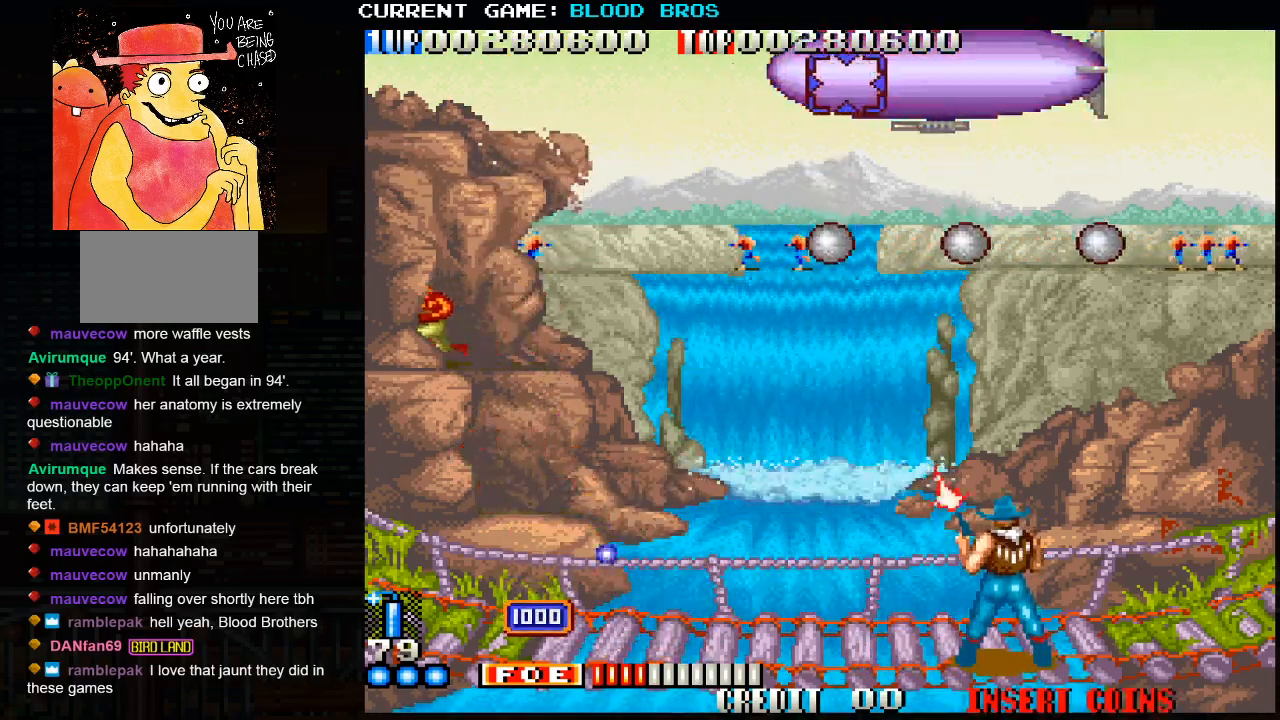
{"buttons": [], "left_stick": "center", "events": [[267, "CROSS", "down"], [417, "CROSS", "up"], [483, "left_stick", "center"]]}